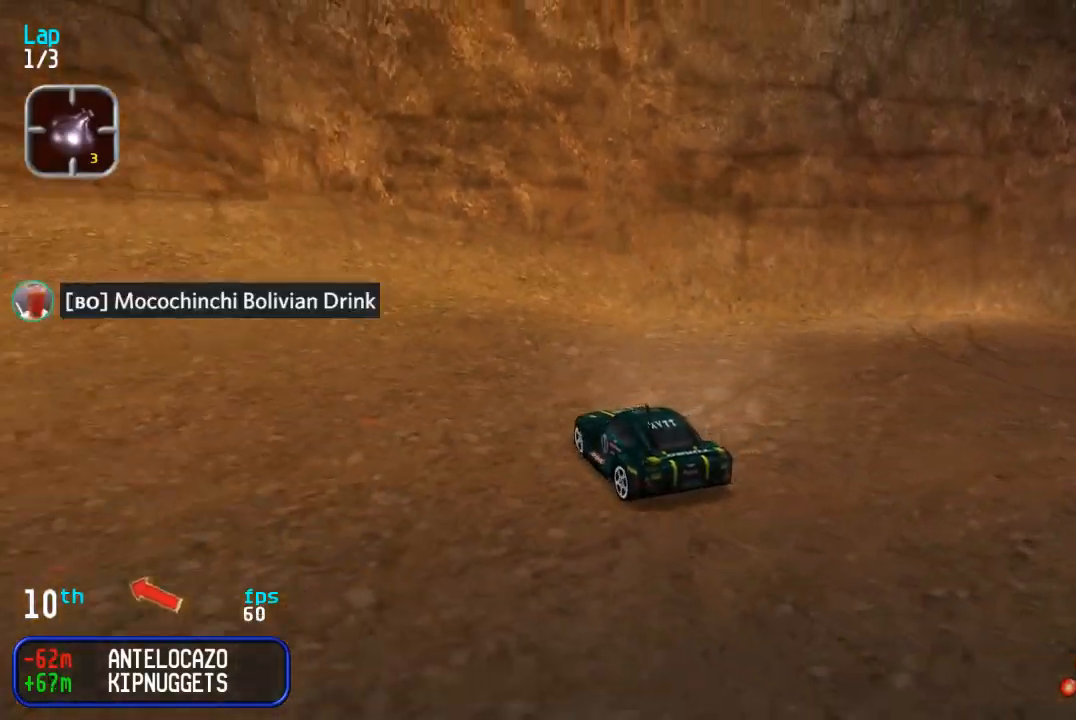
Gameplay with a controller (arcade stick); each line is a JSON object with the inputs held at the frame after it (dt_ms = milliseconds from this image to that frame). "events" lists button and stick changes between this image and that frame as [ms after this image, input, new state], when the widget could be followed in between. Not read: L3 R3.
{"dt_ms": 500, "buttons": ["DPAD_UP"], "events": [[450, "DPAD_LEFT", "up"]]}
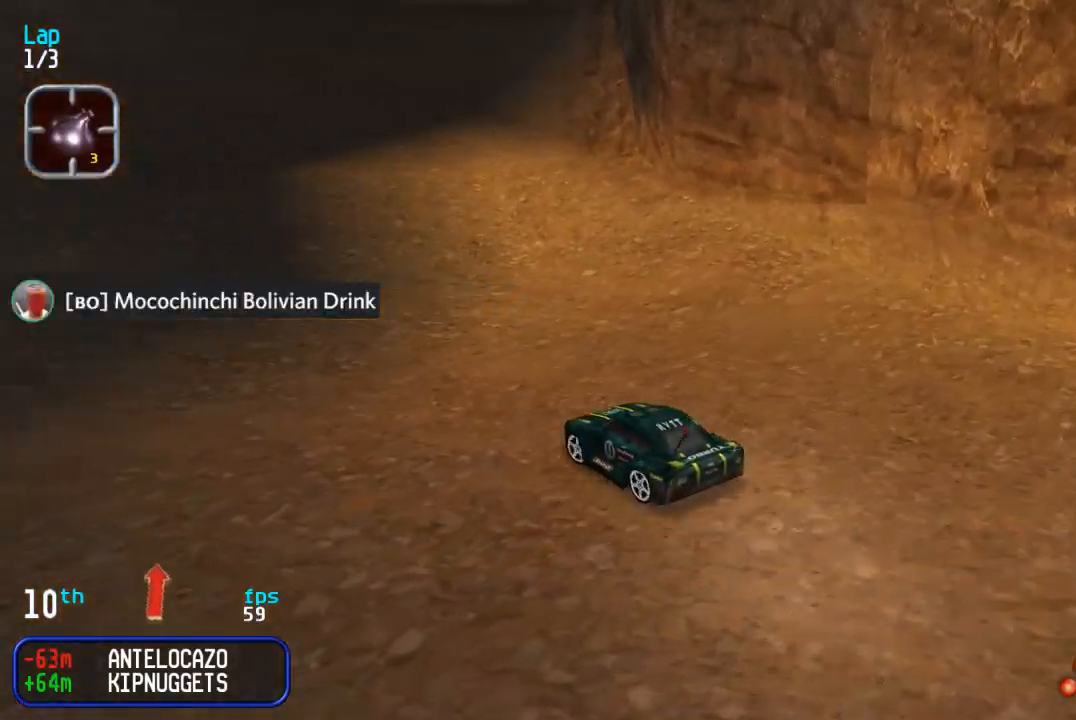
{"dt_ms": 500, "buttons": ["DPAD_UP", "DPAD_RIGHT"], "events": [[83, "DPAD_RIGHT", "down"], [217, "DPAD_RIGHT", "up"], [400, "DPAD_RIGHT", "down"]]}
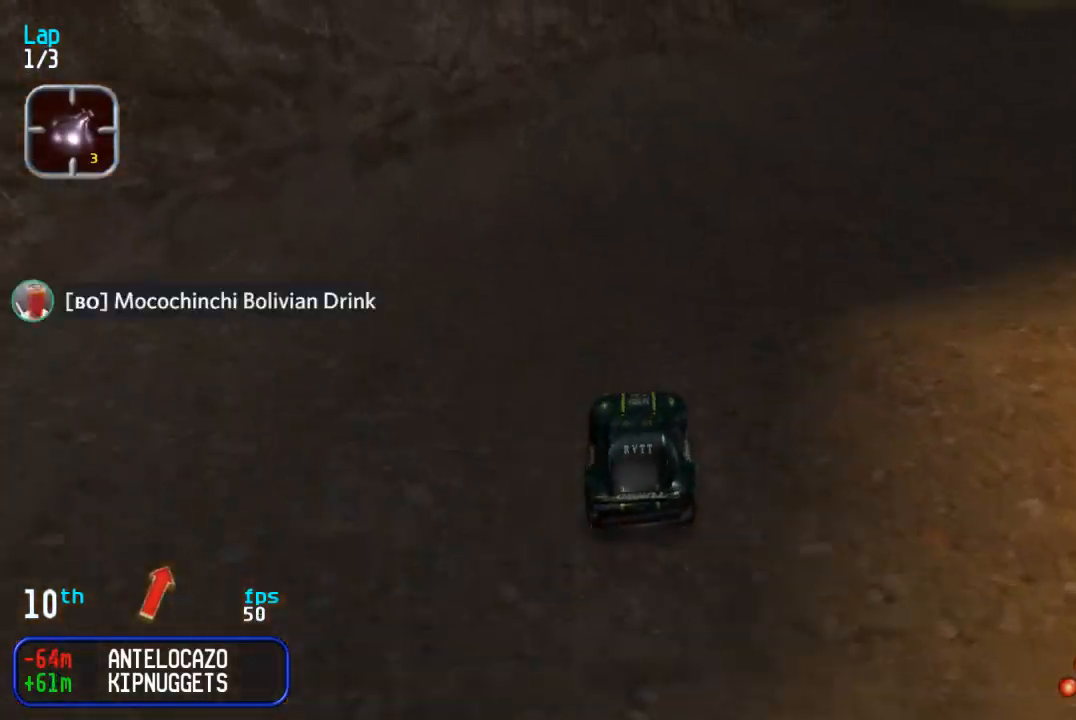
{"dt_ms": 500, "buttons": ["DPAD_UP", "DPAD_RIGHT"], "events": []}
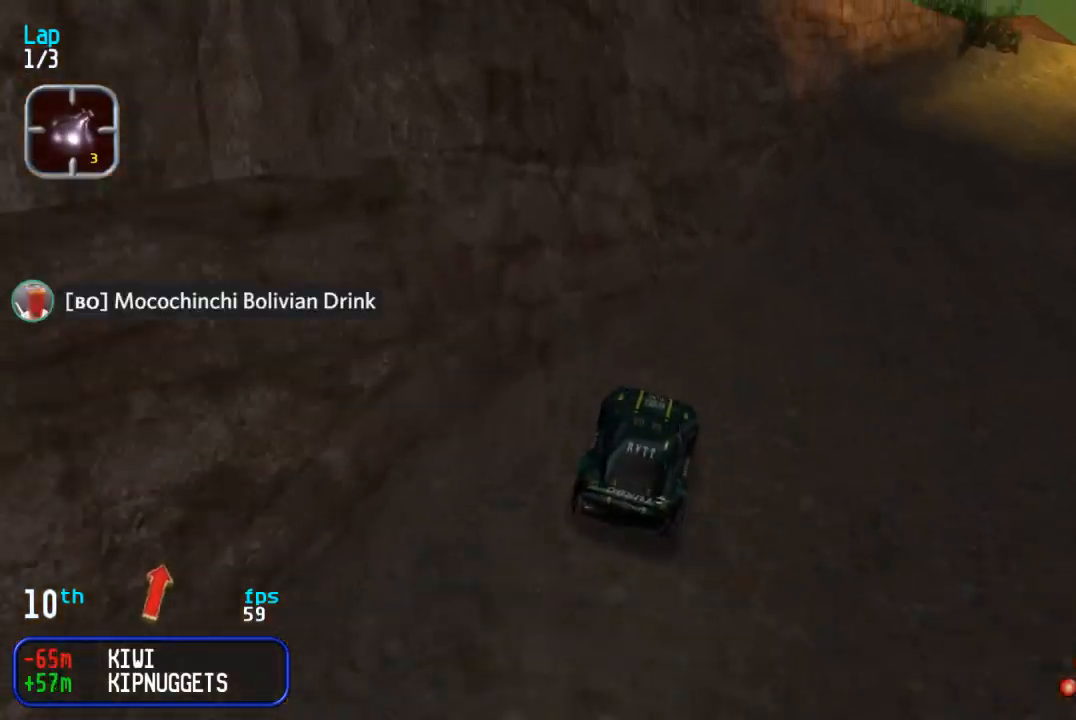
{"dt_ms": 500, "buttons": ["DPAD_UP", "DPAD_RIGHT"], "events": [[67, "DPAD_RIGHT", "up"], [183, "DPAD_RIGHT", "down"], [350, "DPAD_RIGHT", "up"], [433, "DPAD_RIGHT", "down"]]}
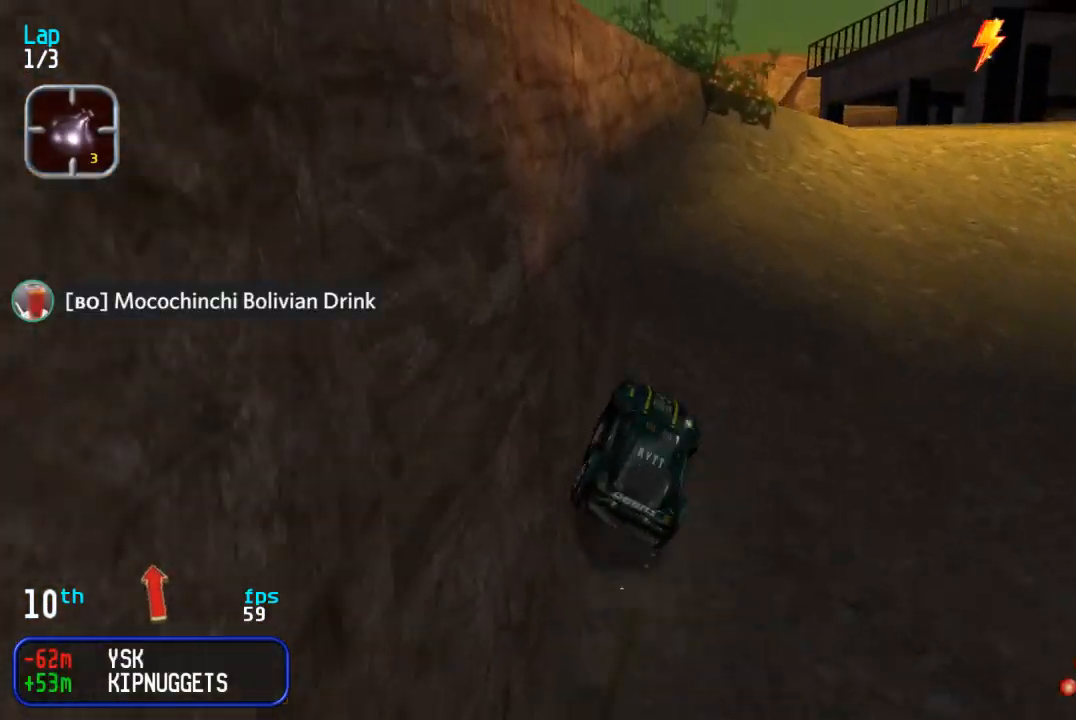
{"dt_ms": 500, "buttons": ["DPAD_UP"], "events": [[133, "DPAD_RIGHT", "up"], [350, "DPAD_LEFT", "down"], [467, "DPAD_LEFT", "up"]]}
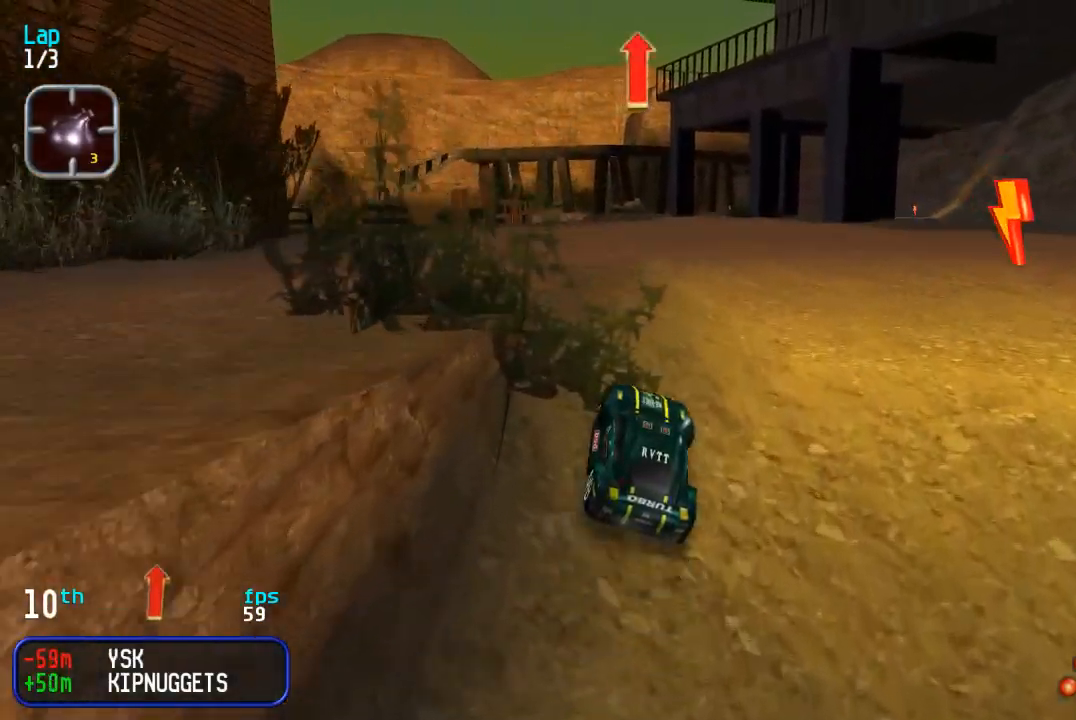
{"dt_ms": 500, "buttons": ["DPAD_UP"], "events": []}
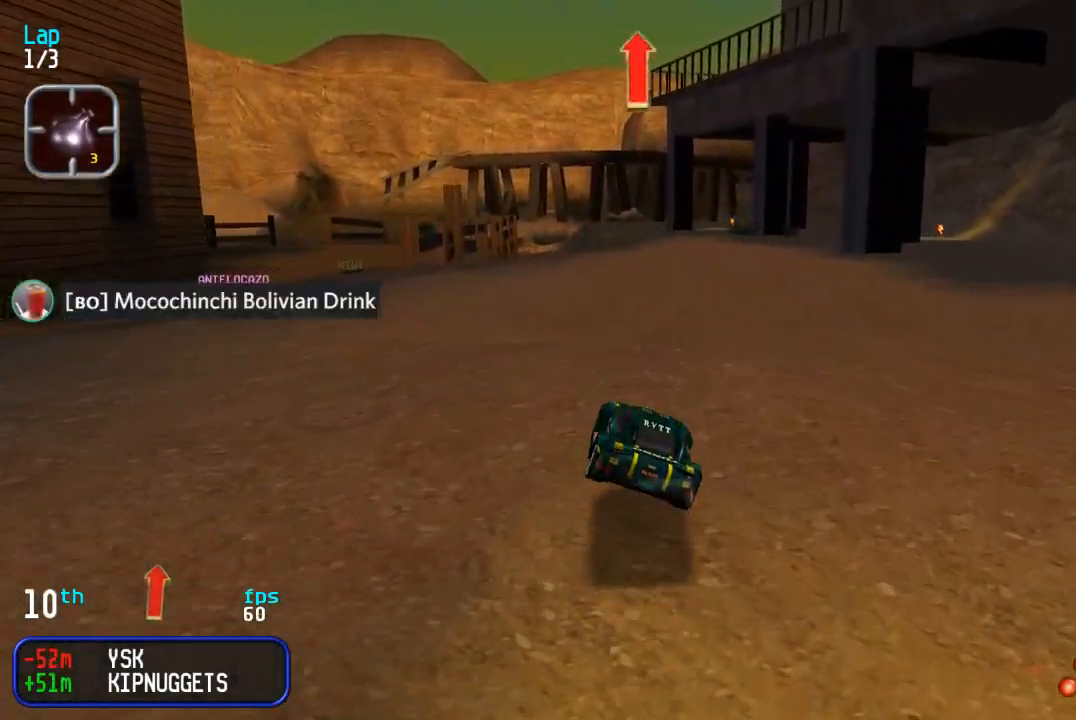
{"dt_ms": 500, "buttons": ["DPAD_UP"], "events": [[367, "DPAD_RIGHT", "down"], [467, "DPAD_RIGHT", "up"]]}
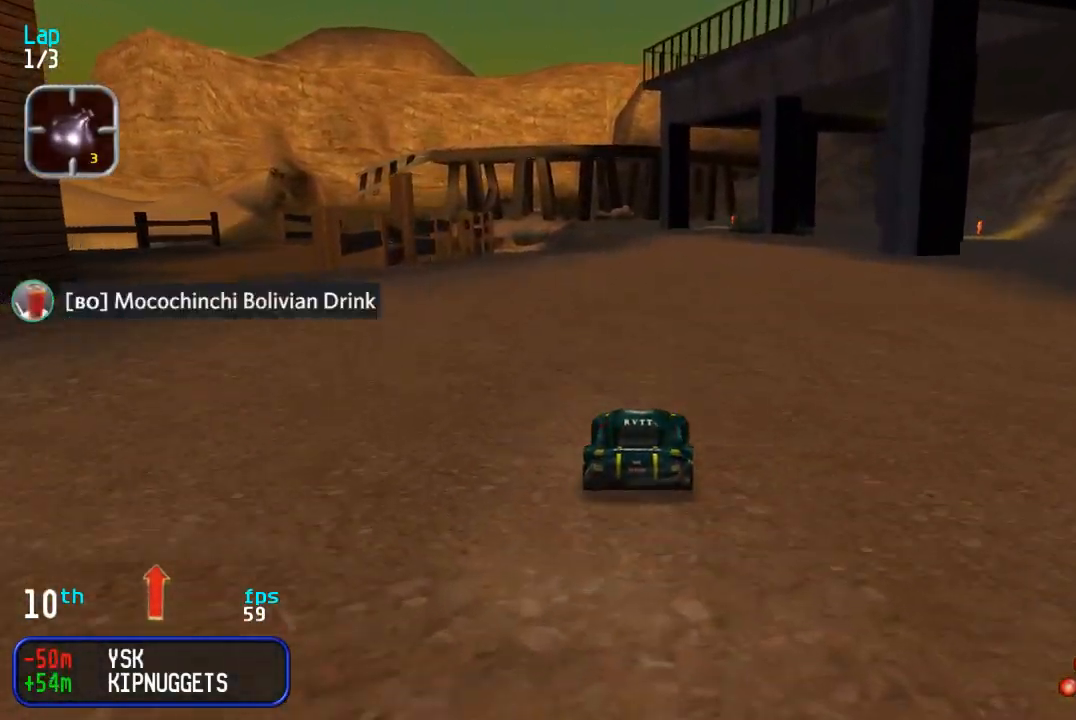
{"dt_ms": 1000, "buttons": ["DPAD_UP", "DPAD_LEFT"]}
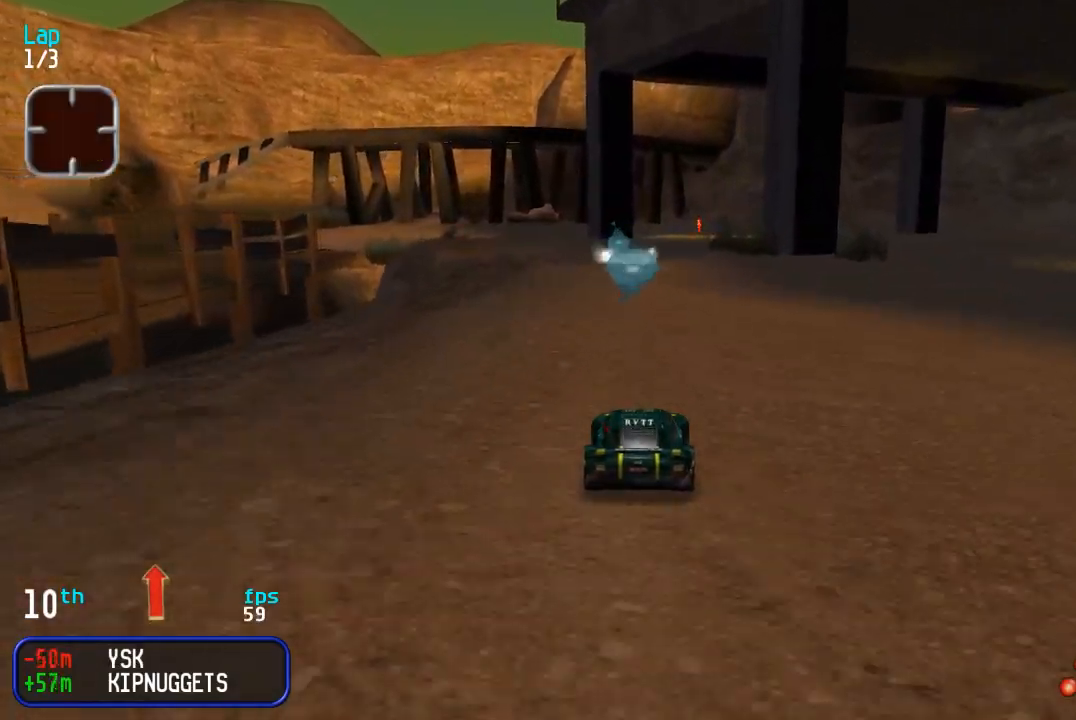
{"dt_ms": 500, "buttons": ["DPAD_UP"], "events": [[50, "DPAD_LEFT", "up"], [133, "DPAD_LEFT", "down"], [217, "DPAD_LEFT", "up"], [400, "DPAD_LEFT", "down"], [467, "DPAD_LEFT", "up"]]}
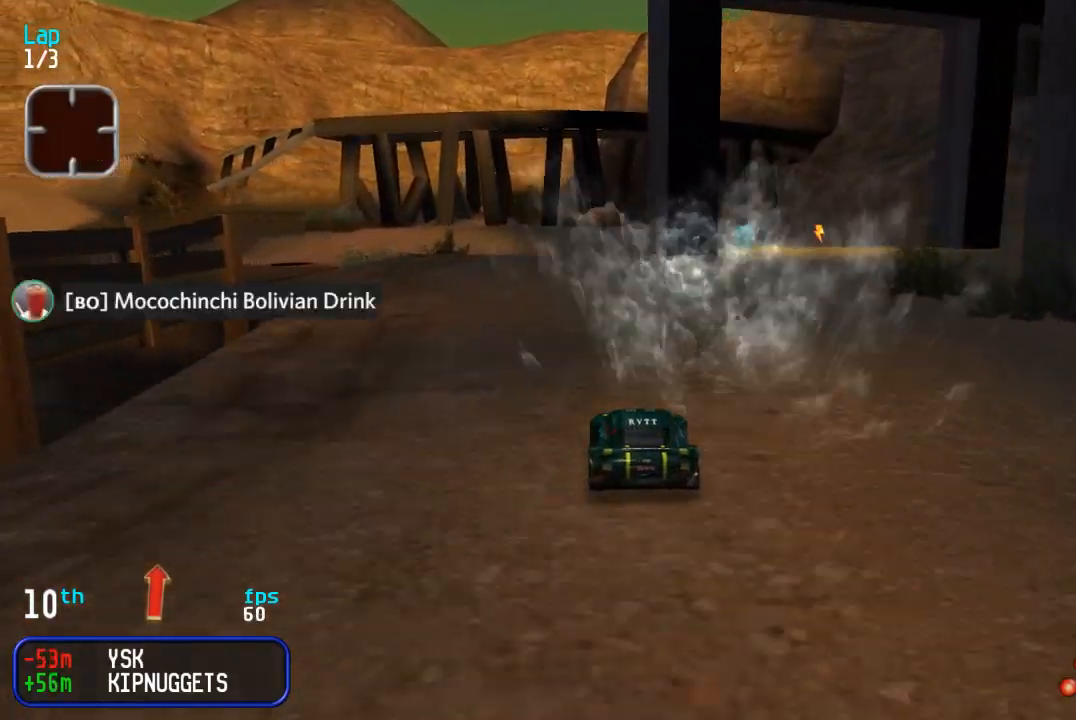
{"dt_ms": 500, "buttons": [], "events": [[383, "DPAD_DOWN", "down"], [383, "DPAD_UP", "up"], [483, "DPAD_DOWN", "up"]]}
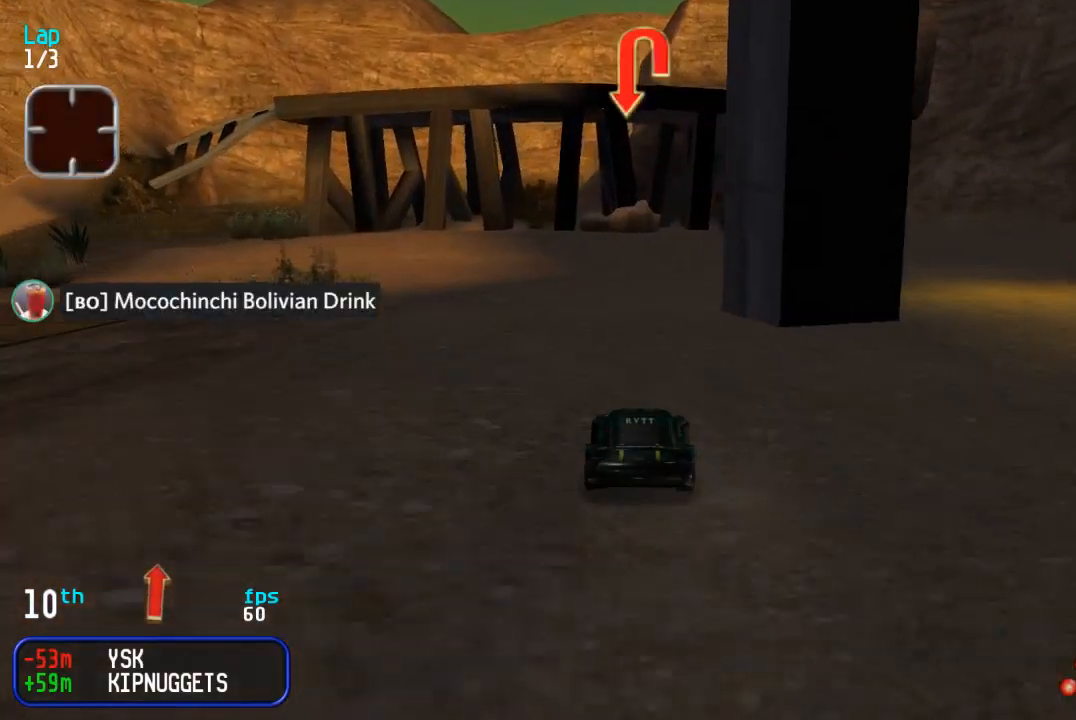
{"dt_ms": 500, "buttons": ["DPAD_LEFT"], "events": [[50, "DPAD_LEFT", "down"], [150, "DPAD_UP", "down"], [283, "DPAD_UP", "up"], [383, "DPAD_UP", "down"], [500, "DPAD_UP", "up"]]}
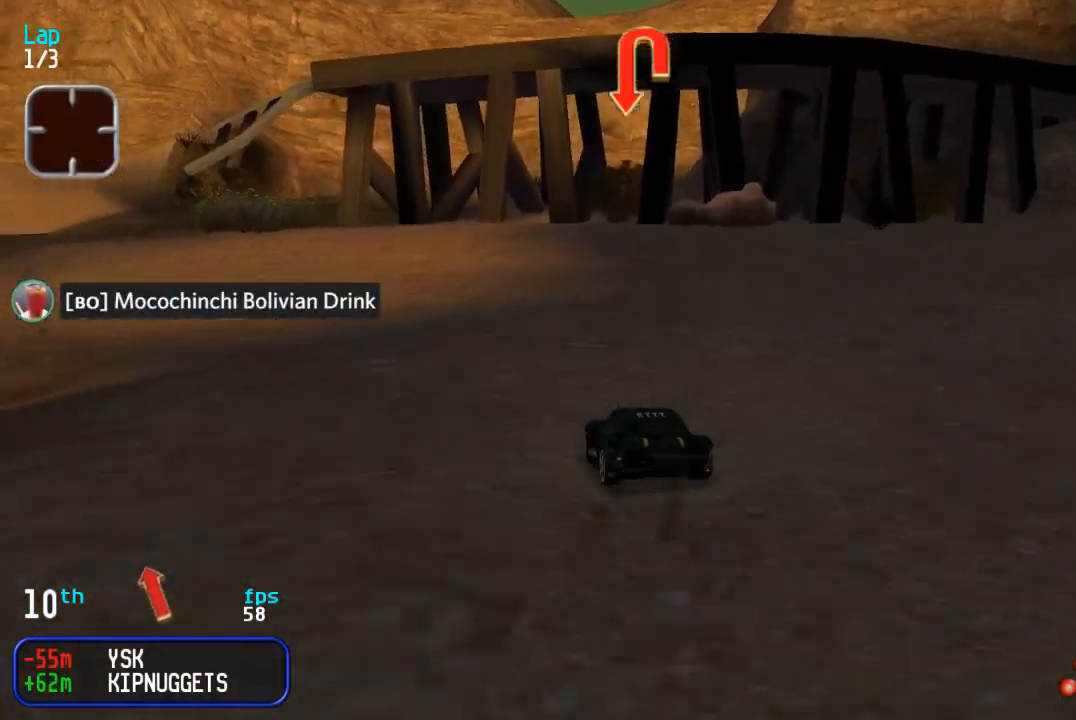
{"dt_ms": 500, "buttons": ["DPAD_UP"], "events": [[50, "DPAD_UP", "down"], [500, "DPAD_LEFT", "up"]]}
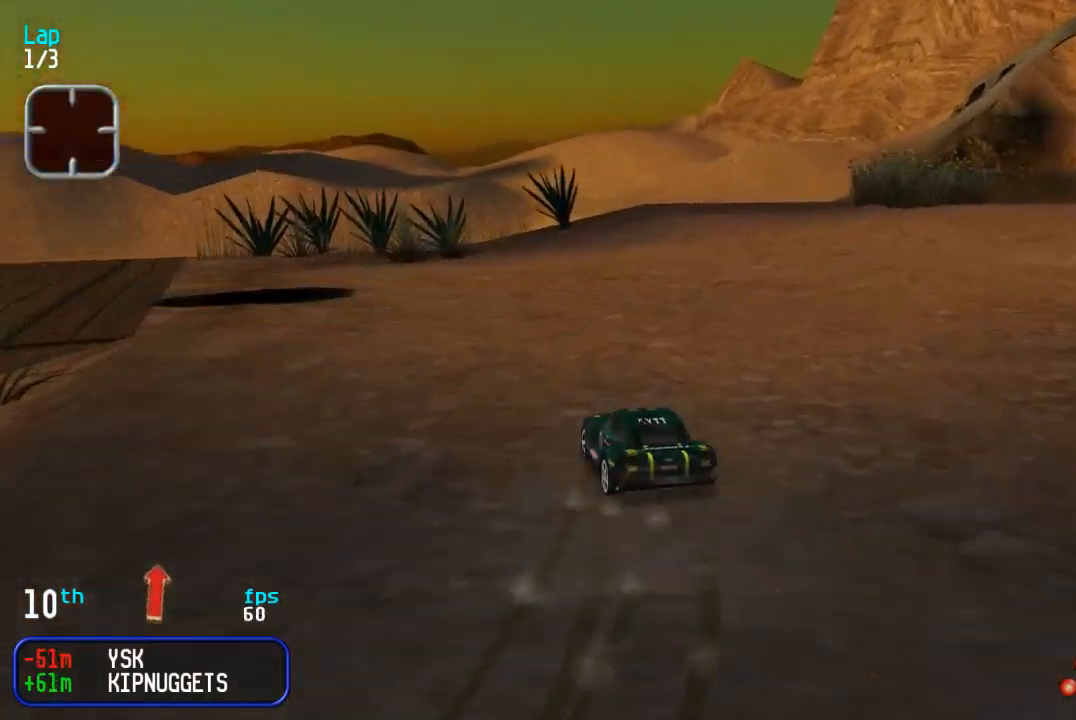
{"dt_ms": 500, "buttons": ["DPAD_LEFT"], "events": [[83, "DPAD_LEFT", "down"], [117, "DPAD_DOWN", "down"], [117, "DPAD_UP", "up"], [317, "DPAD_DOWN", "up"], [317, "DPAD_UP", "down"], [483, "DPAD_UP", "up"]]}
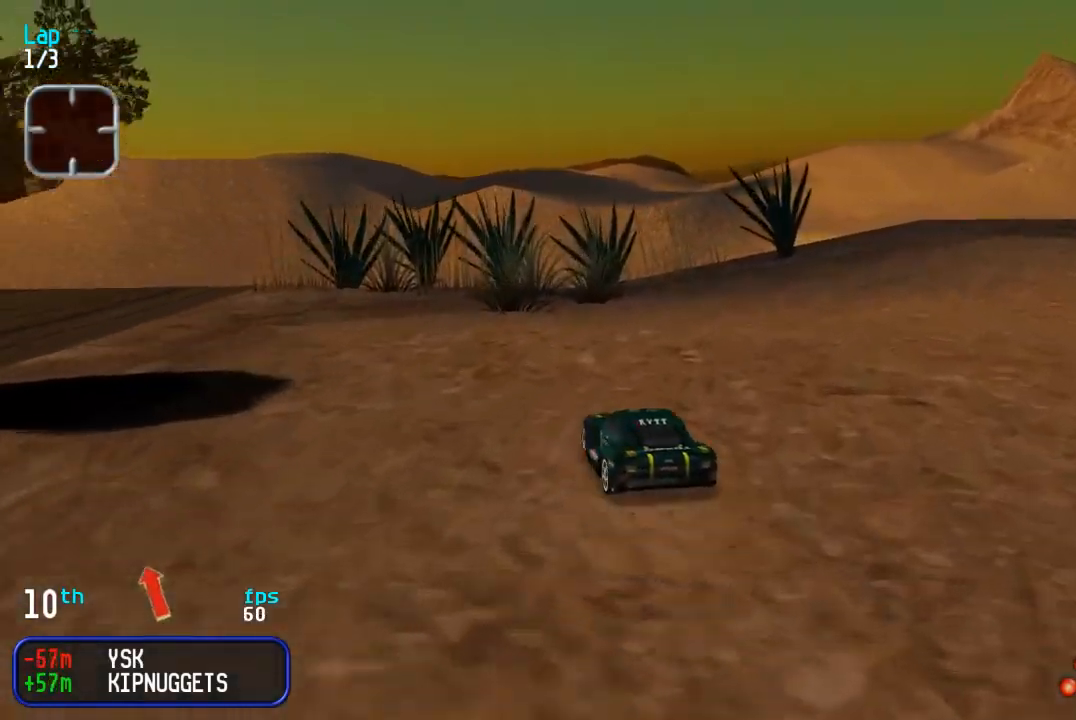
{"dt_ms": 500, "buttons": ["DPAD_UP", "DPAD_LEFT"], "events": [[133, "DPAD_UP", "down"], [283, "DPAD_UP", "up"], [400, "DPAD_UP", "down"]]}
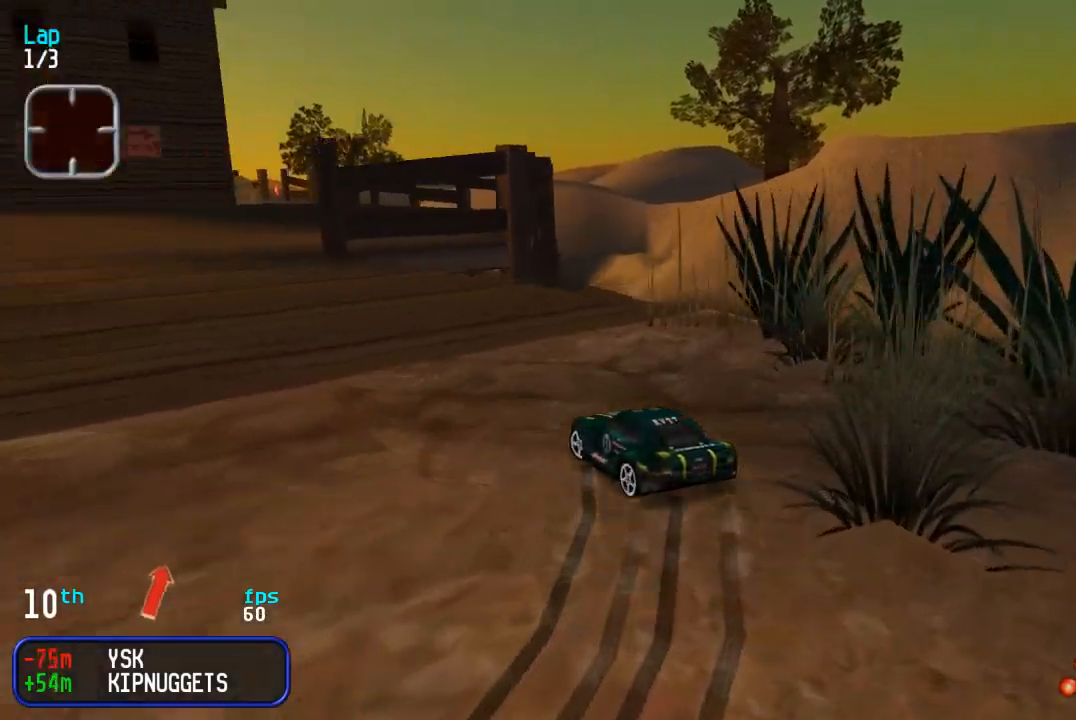
{"dt_ms": 500, "buttons": ["DPAD_UP", "DPAD_LEFT"], "events": [[117, "DPAD_LEFT", "up"], [467, "DPAD_LEFT", "down"]]}
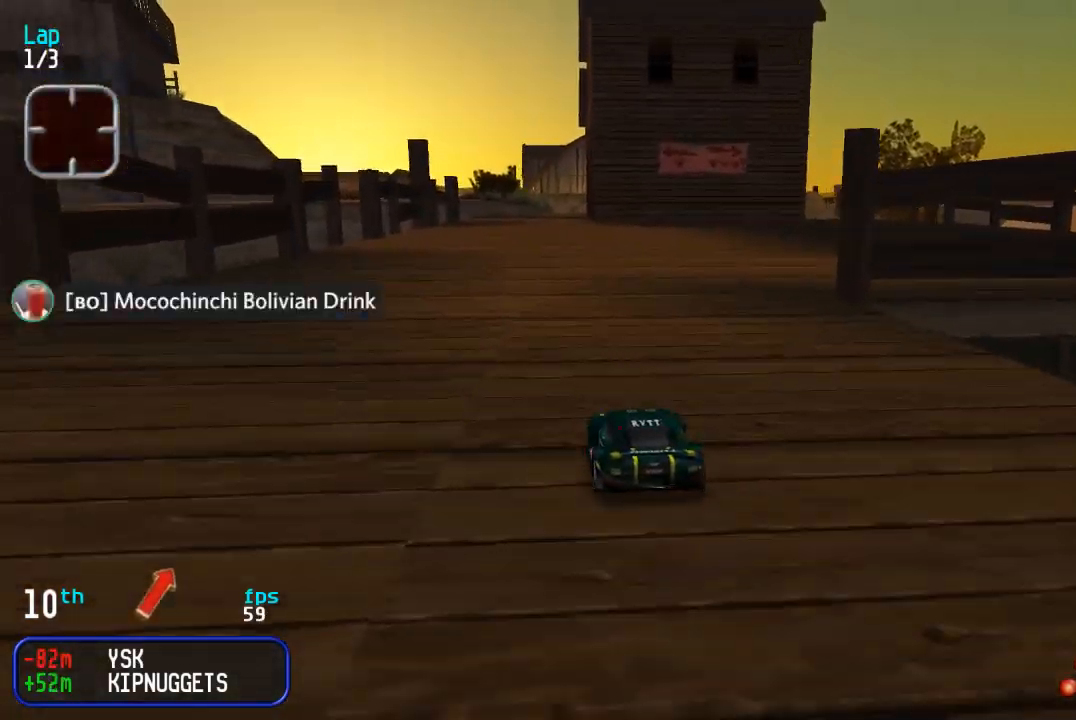
{"dt_ms": 500, "buttons": ["DPAD_UP"], "events": [[83, "DPAD_LEFT", "up"]]}
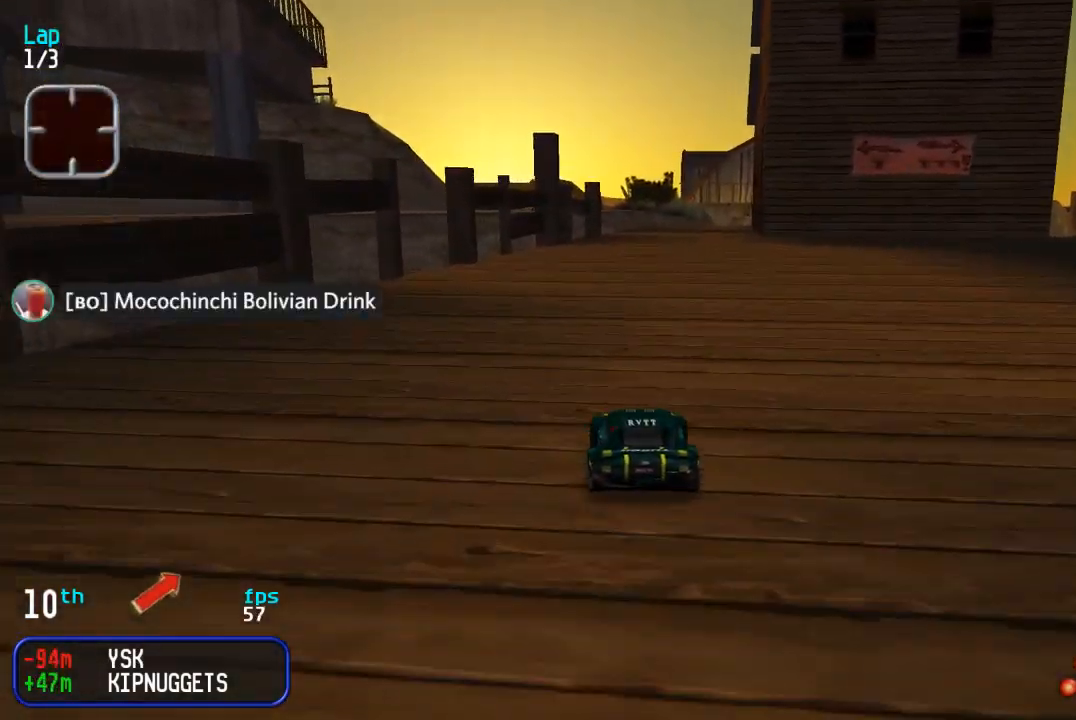
{"dt_ms": 500, "buttons": ["DPAD_UP"], "events": [[217, "DPAD_RIGHT", "down"], [317, "DPAD_RIGHT", "up"]]}
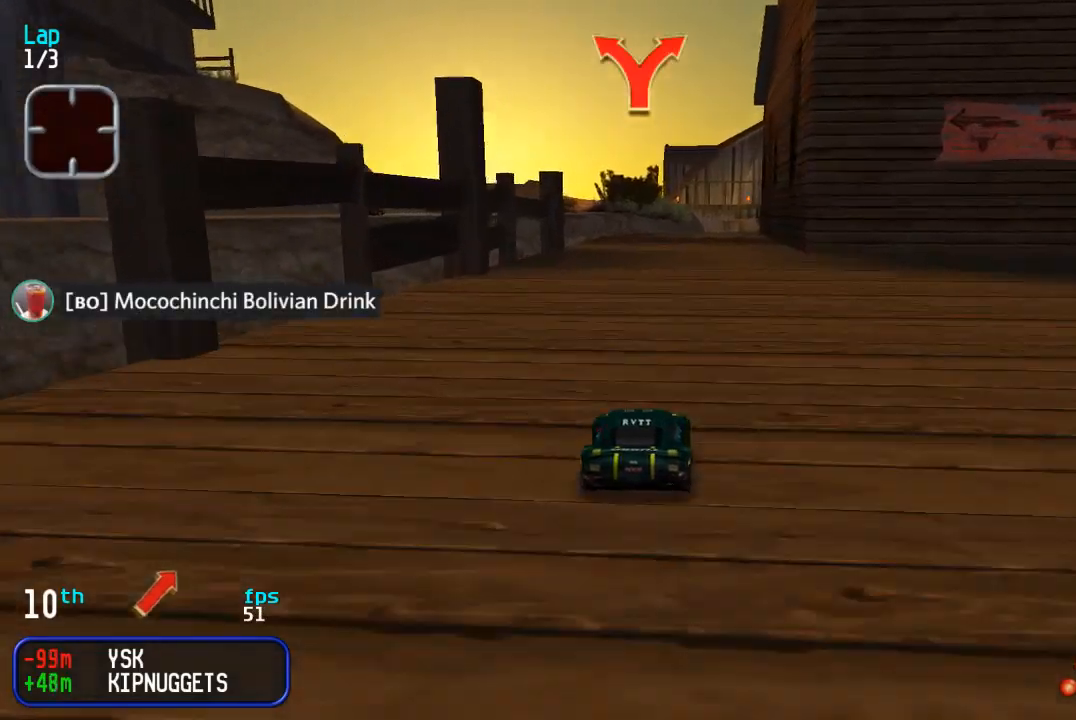
{"dt_ms": 500, "buttons": ["DPAD_UP"], "events": [[133, "DPAD_RIGHT", "down"], [200, "DPAD_RIGHT", "up"], [450, "DPAD_RIGHT", "down"], [500, "DPAD_RIGHT", "up"]]}
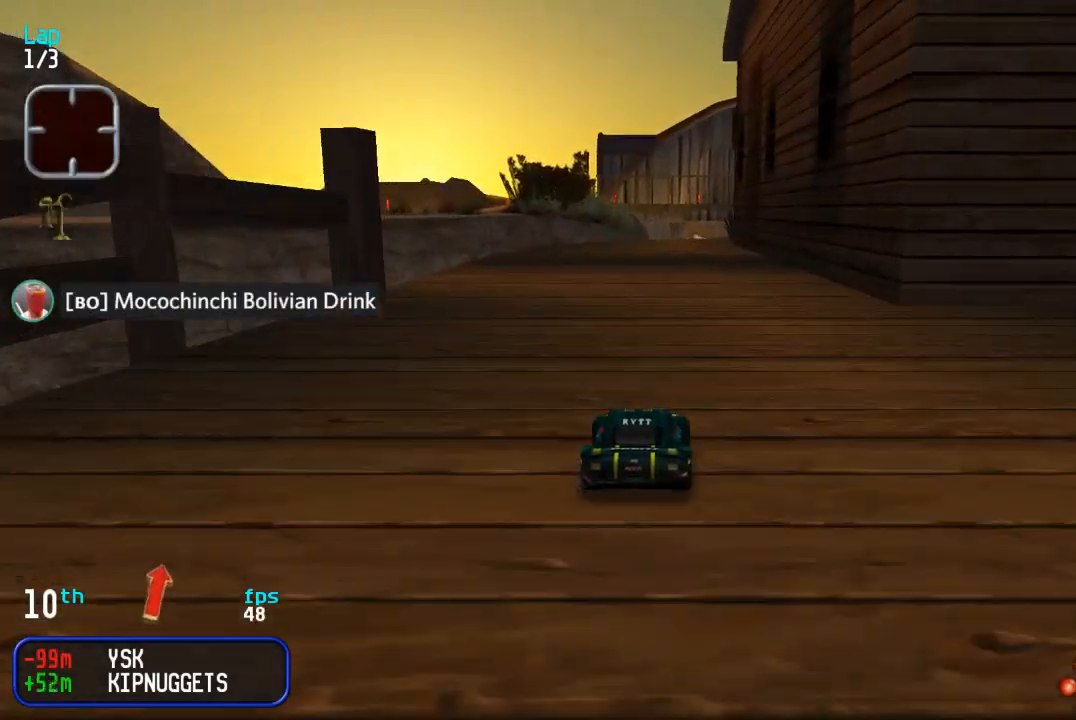
{"dt_ms": 500, "buttons": ["DPAD_UP"], "events": []}
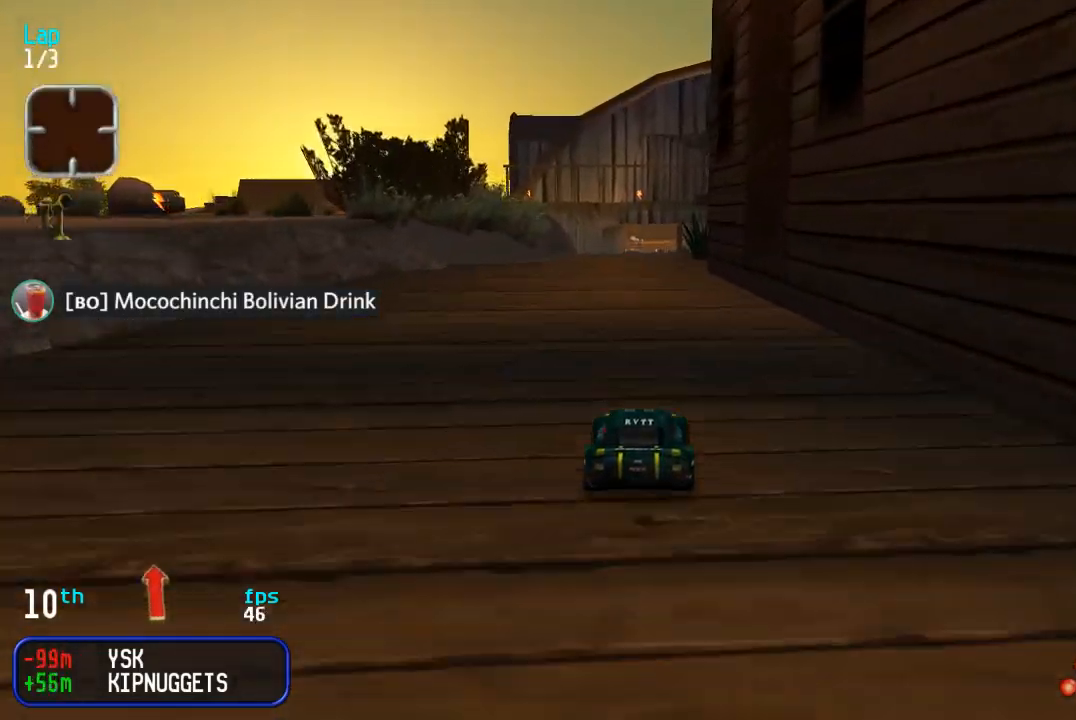
{"dt_ms": 500, "buttons": ["DPAD_UP"], "events": []}
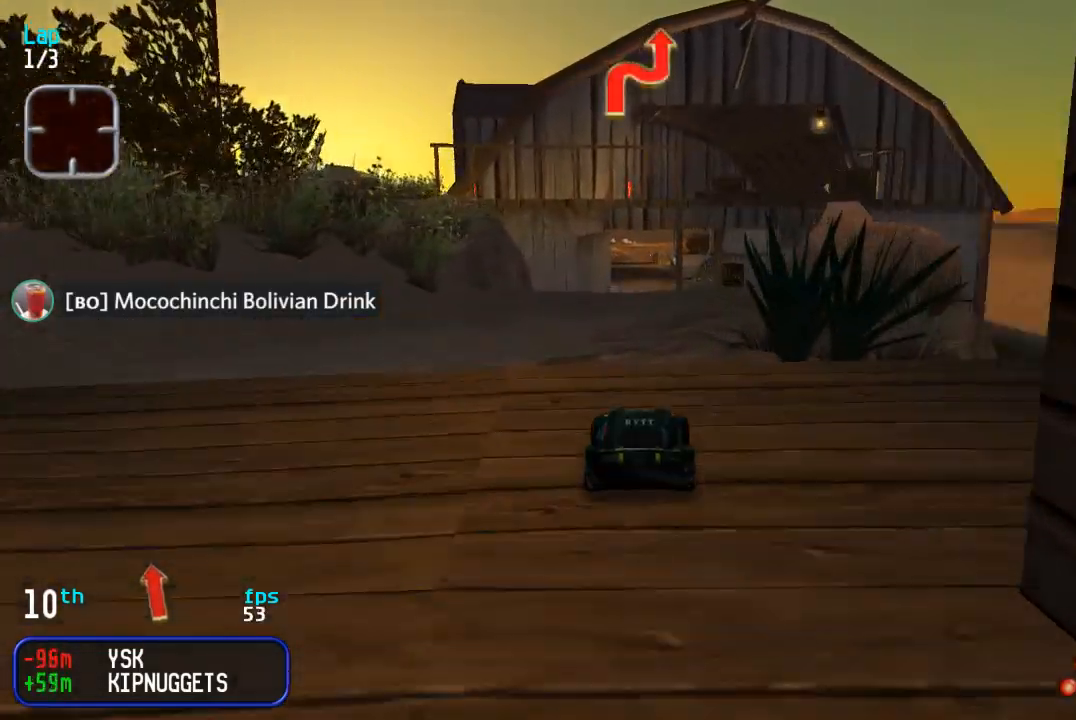
{"dt_ms": 500, "buttons": ["DPAD_UP"], "events": []}
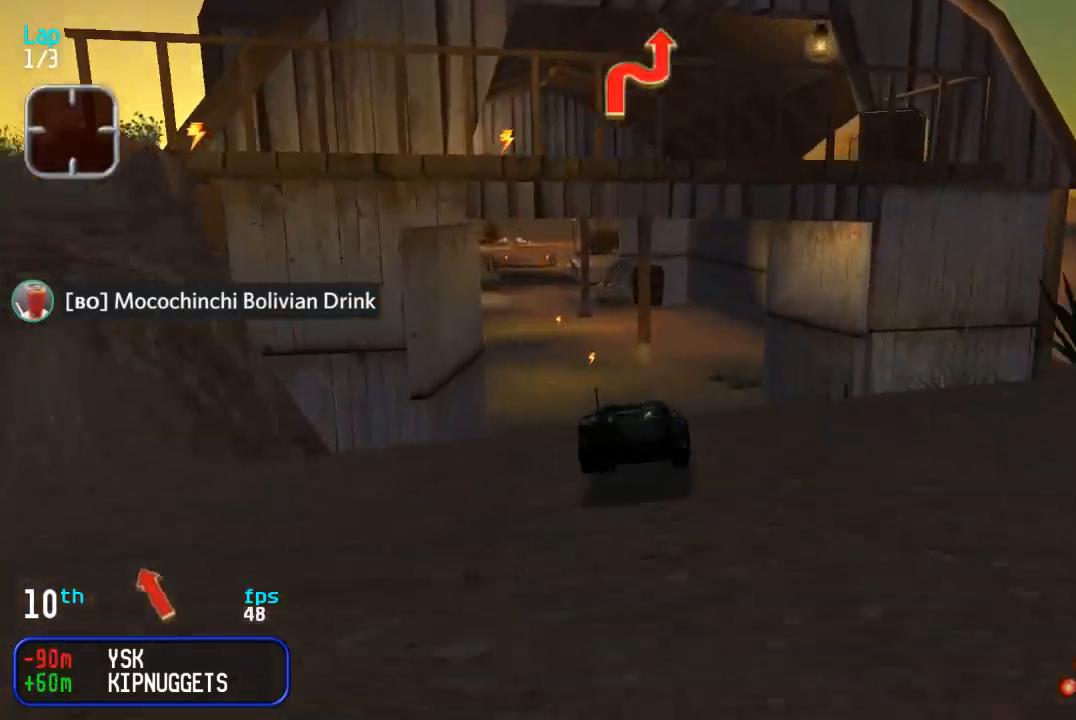
{"dt_ms": 500, "buttons": ["DPAD_UP"], "events": []}
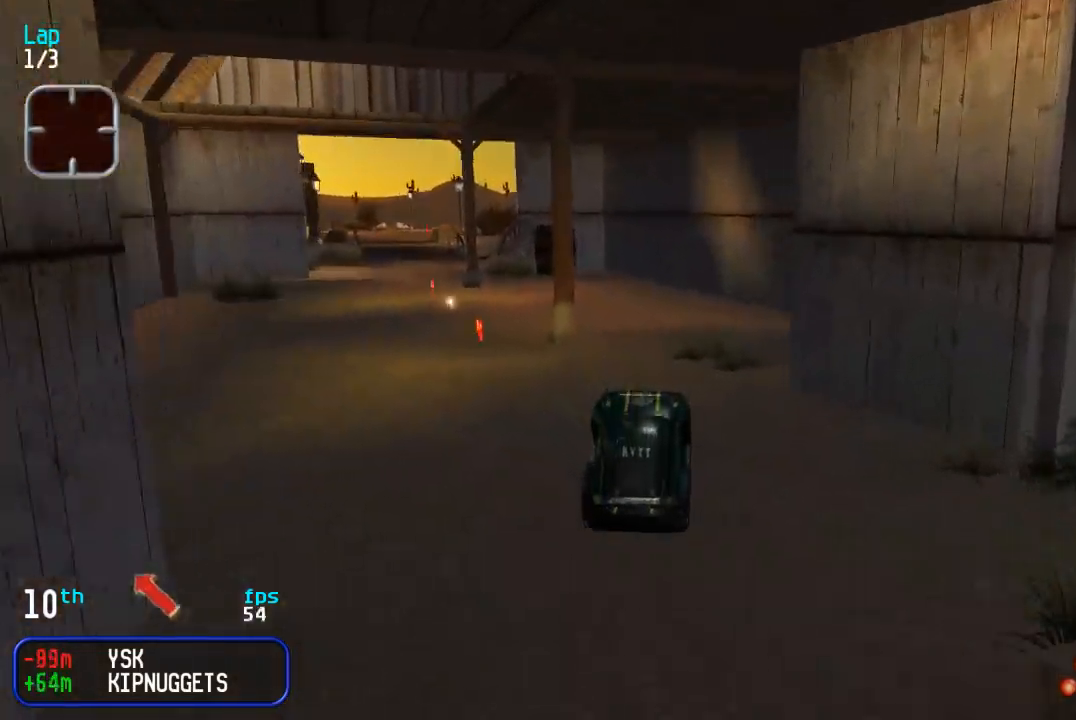
{"dt_ms": 500, "buttons": ["DPAD_UP"], "events": [[283, "DPAD_RIGHT", "down"], [333, "DPAD_RIGHT", "up"]]}
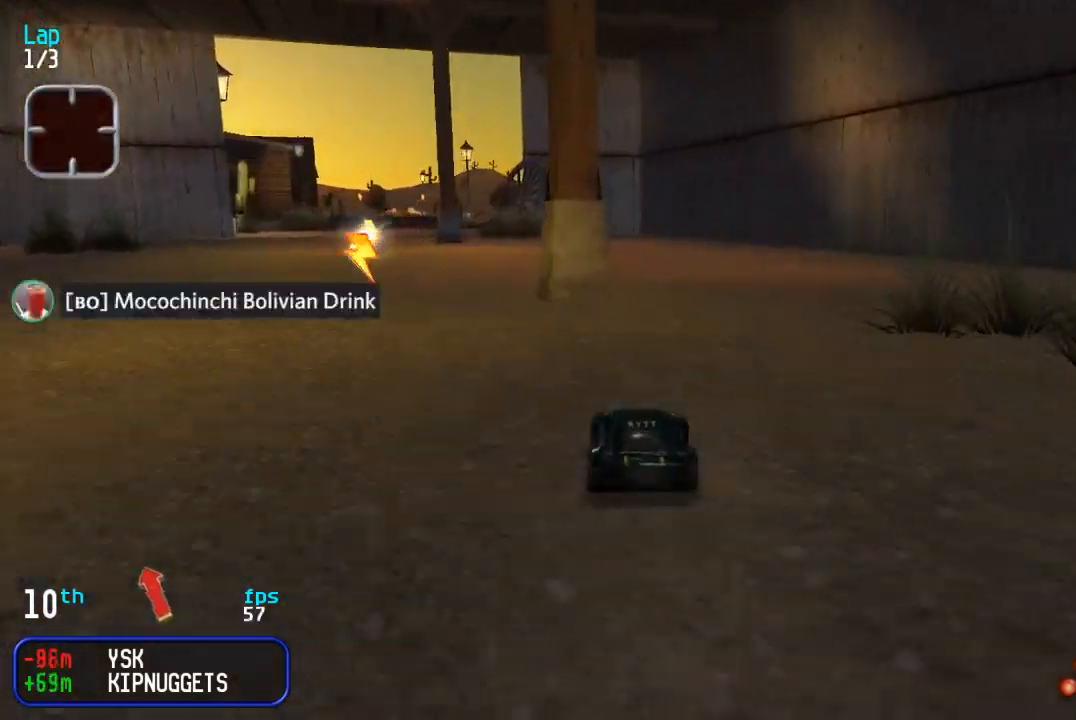
{"dt_ms": 500, "buttons": ["DPAD_UP", "DPAD_LEFT"], "events": [[33, "DPAD_RIGHT", "down"], [117, "DPAD_RIGHT", "up"], [167, "DPAD_LEFT", "down"]]}
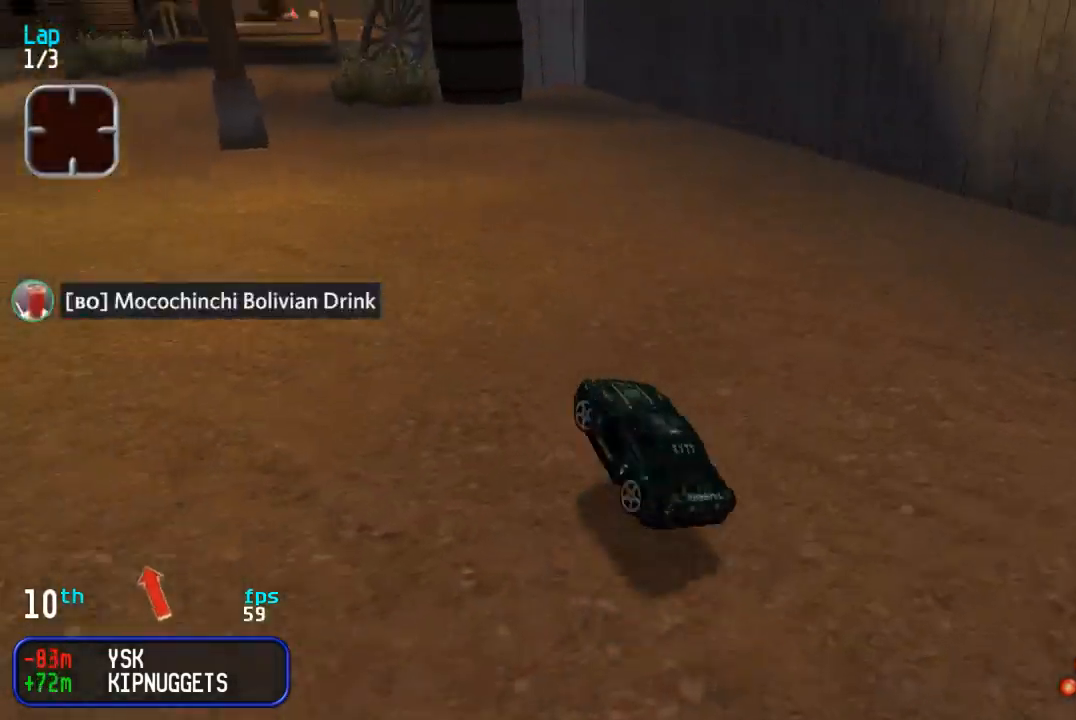
{"dt_ms": 500, "buttons": ["DPAD_UP", "DPAD_RIGHT"], "events": [[350, "DPAD_LEFT", "up"], [433, "DPAD_RIGHT", "down"]]}
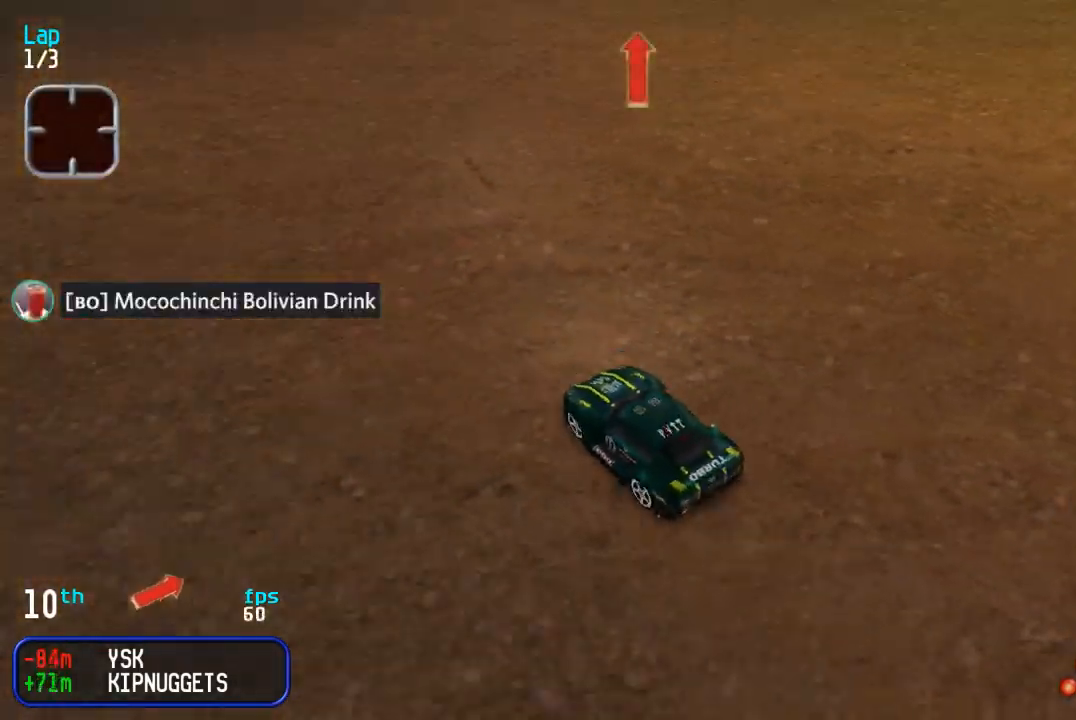
{"dt_ms": 500, "buttons": ["DPAD_UP", "DPAD_RIGHT"], "events": []}
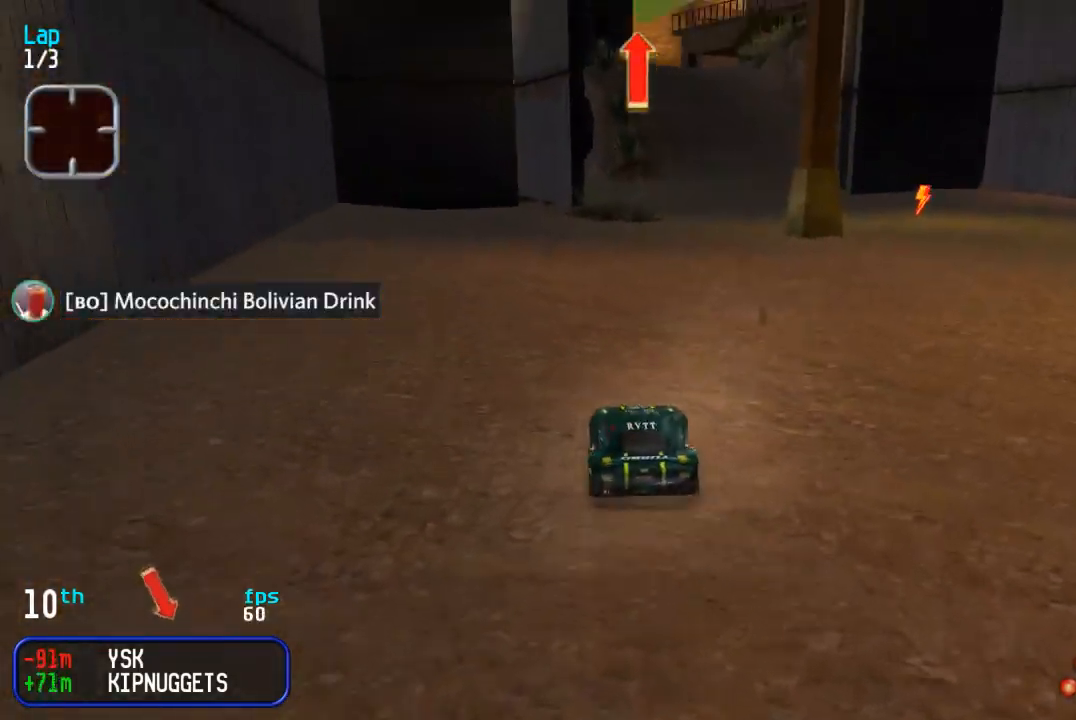
{"dt_ms": 500, "buttons": ["DPAD_UP", "DPAD_RIGHT"], "events": []}
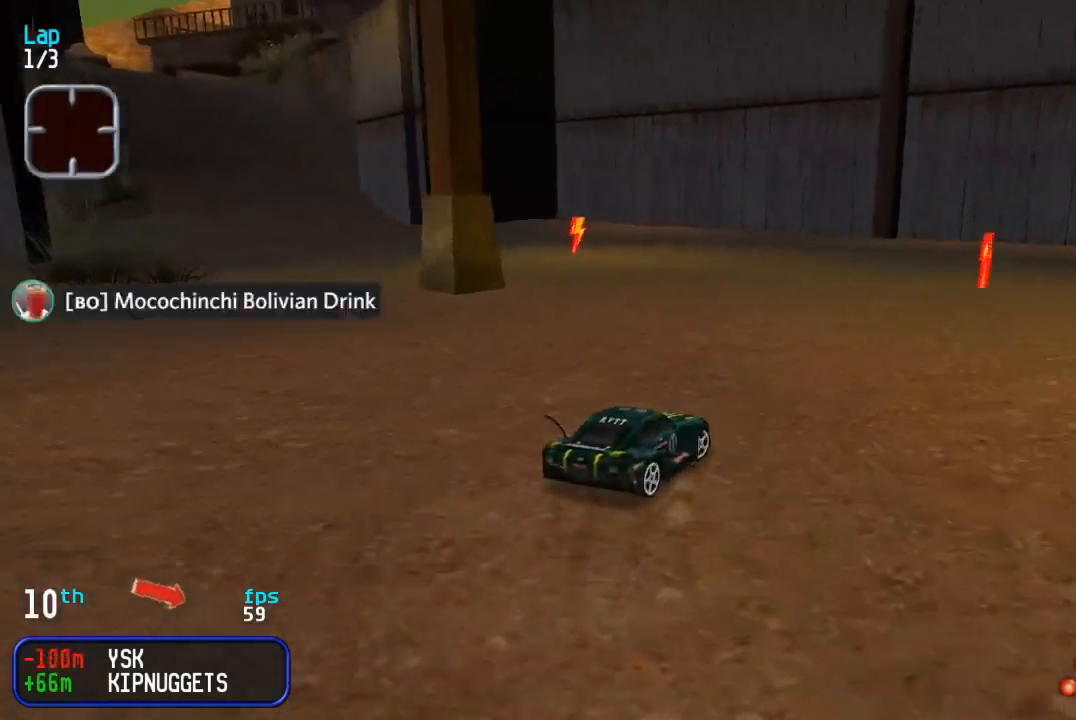
{"dt_ms": 500, "buttons": ["DPAD_UP"], "events": [[450, "DPAD_RIGHT", "up"]]}
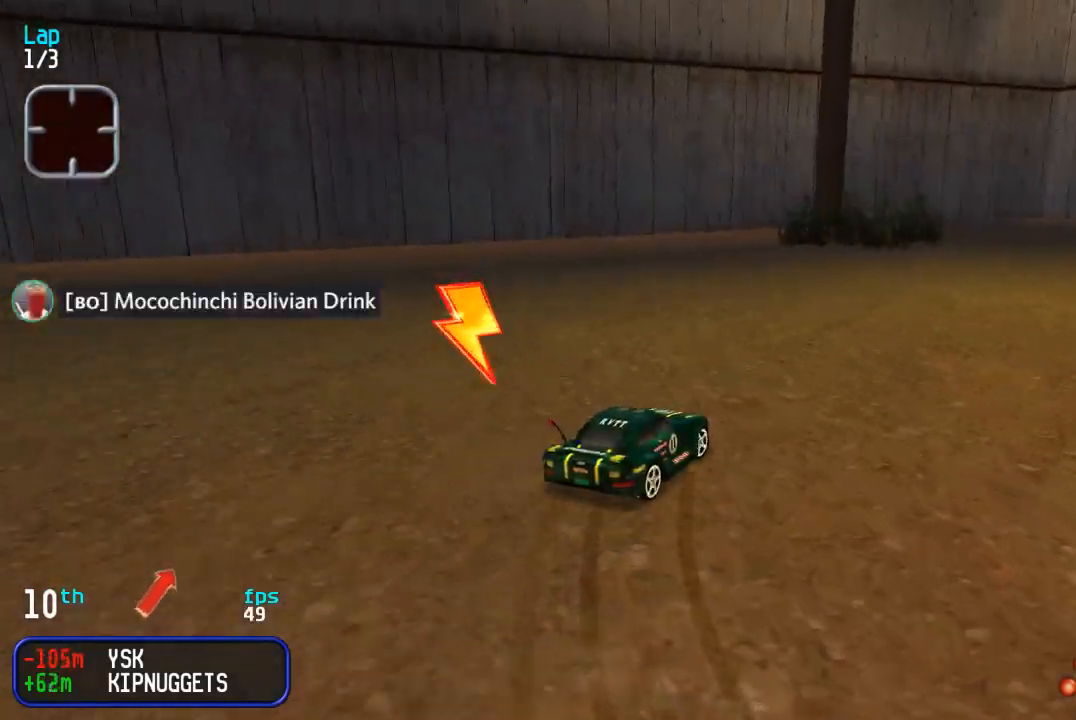
{"dt_ms": 500, "buttons": ["DPAD_UP", "DPAD_RIGHT"], "events": [[133, "DPAD_RIGHT", "down"]]}
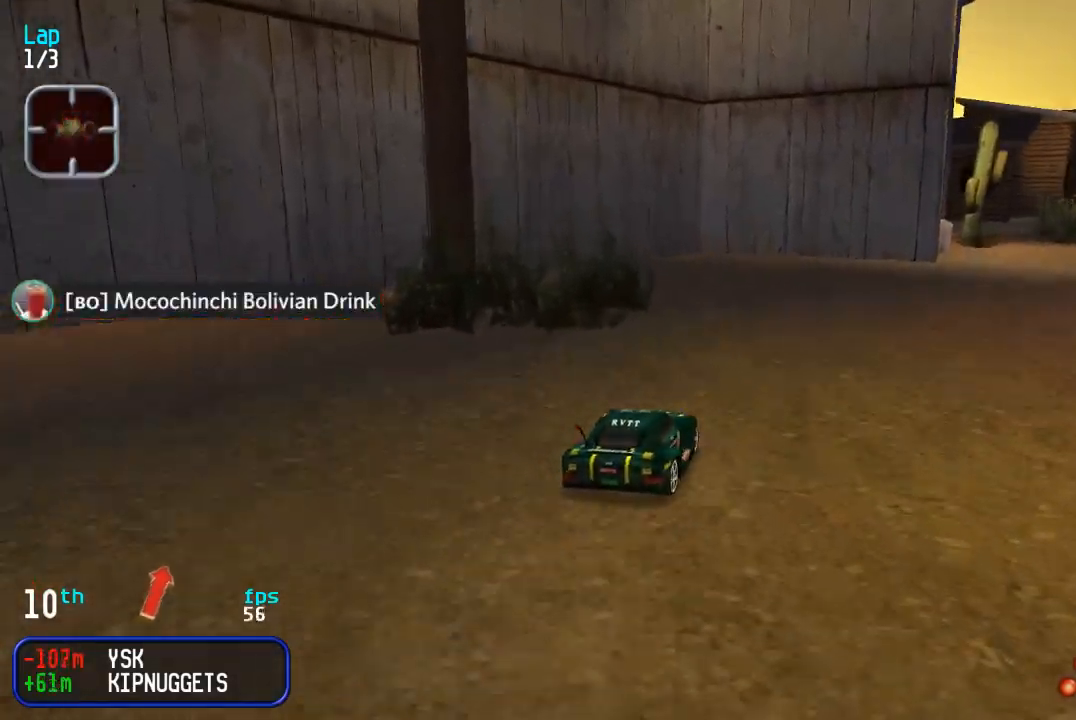
{"dt_ms": 500, "buttons": ["DPAD_UP", "DPAD_LEFT"], "events": [[317, "DPAD_RIGHT", "up"], [500, "DPAD_LEFT", "down"]]}